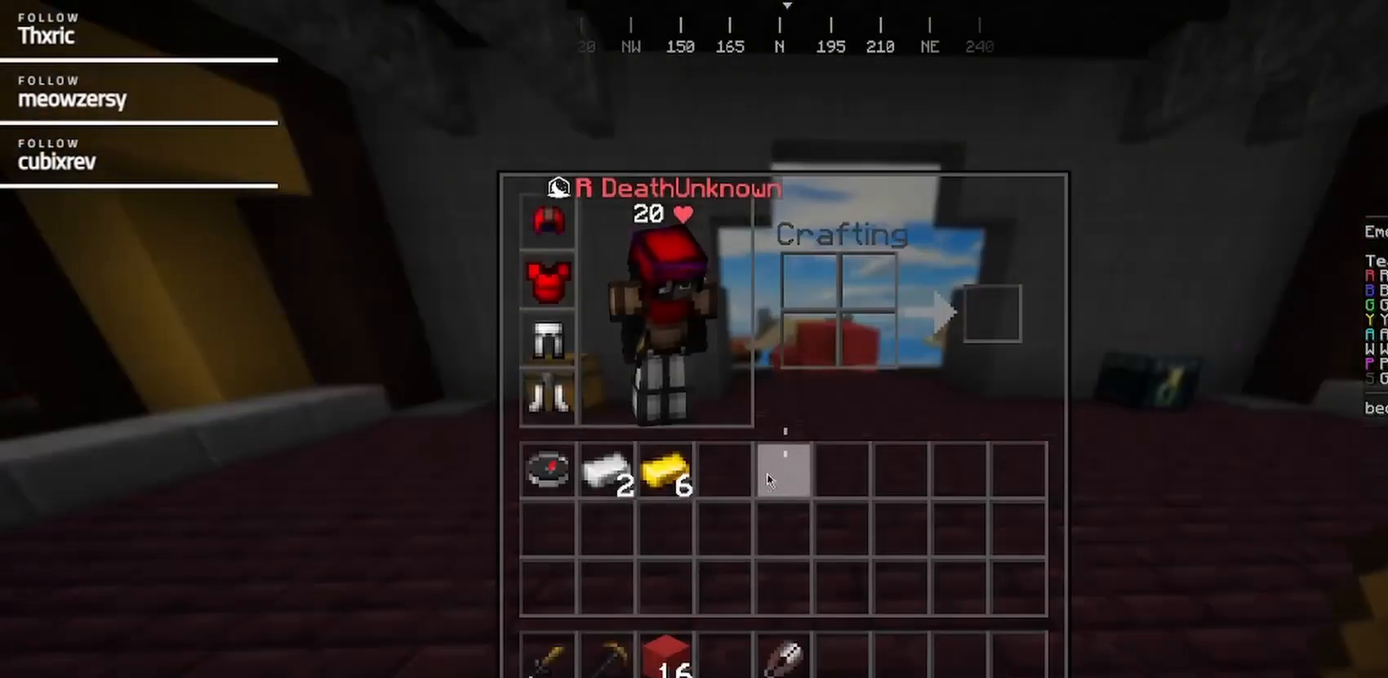
Gameplay with keyboard and mouse; each line is a JSON object with the keys and mouse buttons held at the frame after it. "events" lists presses ("down") and releases ("up") of "a", "d", "s", "w", "mouse_left" and "mouse_right" between this image and that frame as [ms after this image, input, new state], when the widget could be followed in between. "mouse_left", "mouse_right" = the "left", "right" buttons of the "mouse" list. No other keys are recorded. Fast repeated clicks can show as one long hold. Mouse movement is not recorded.
{"keys": [], "mouse": [], "events": []}
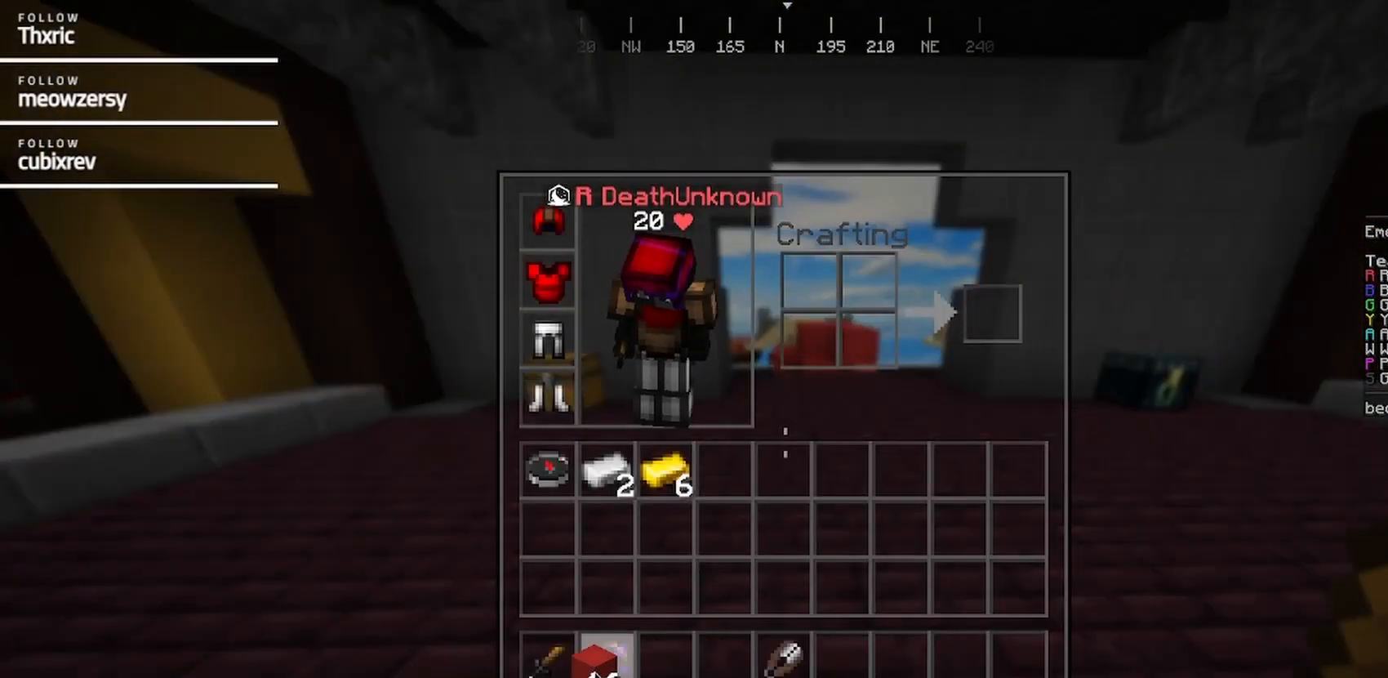
{"keys": [], "mouse": [], "events": []}
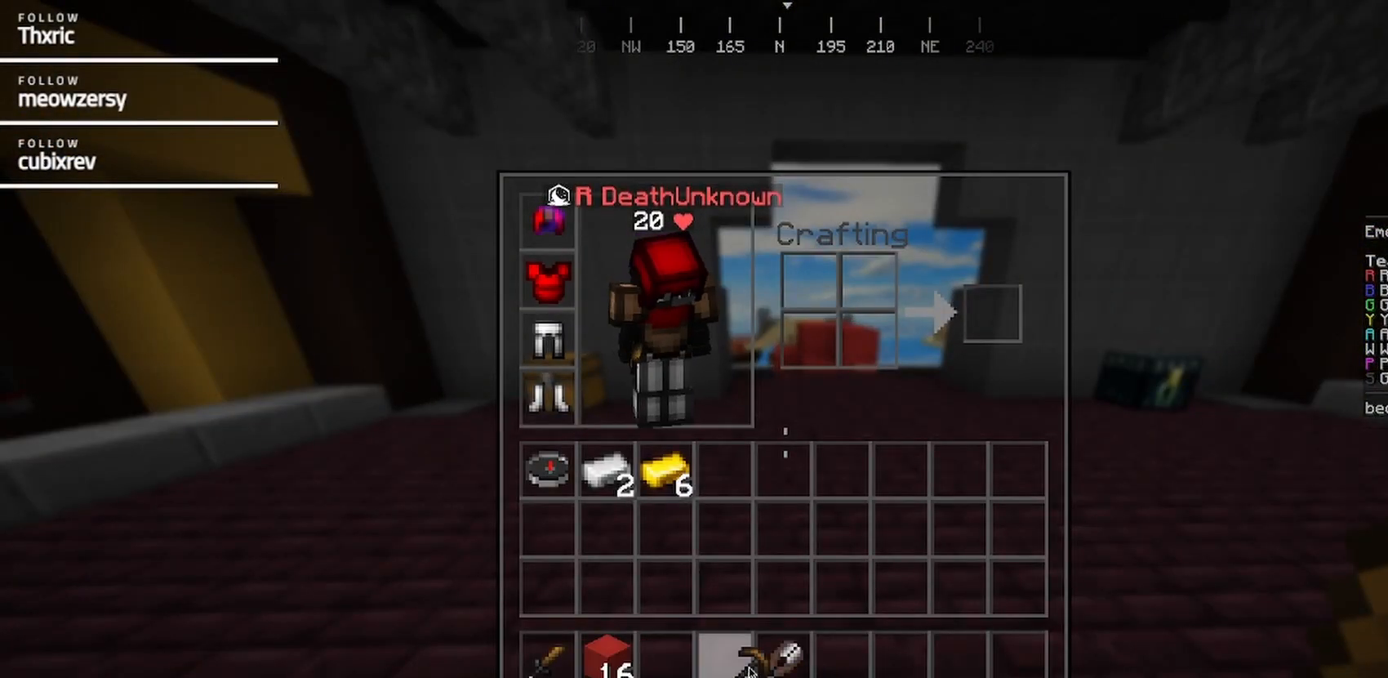
{"keys": [], "mouse": [], "events": []}
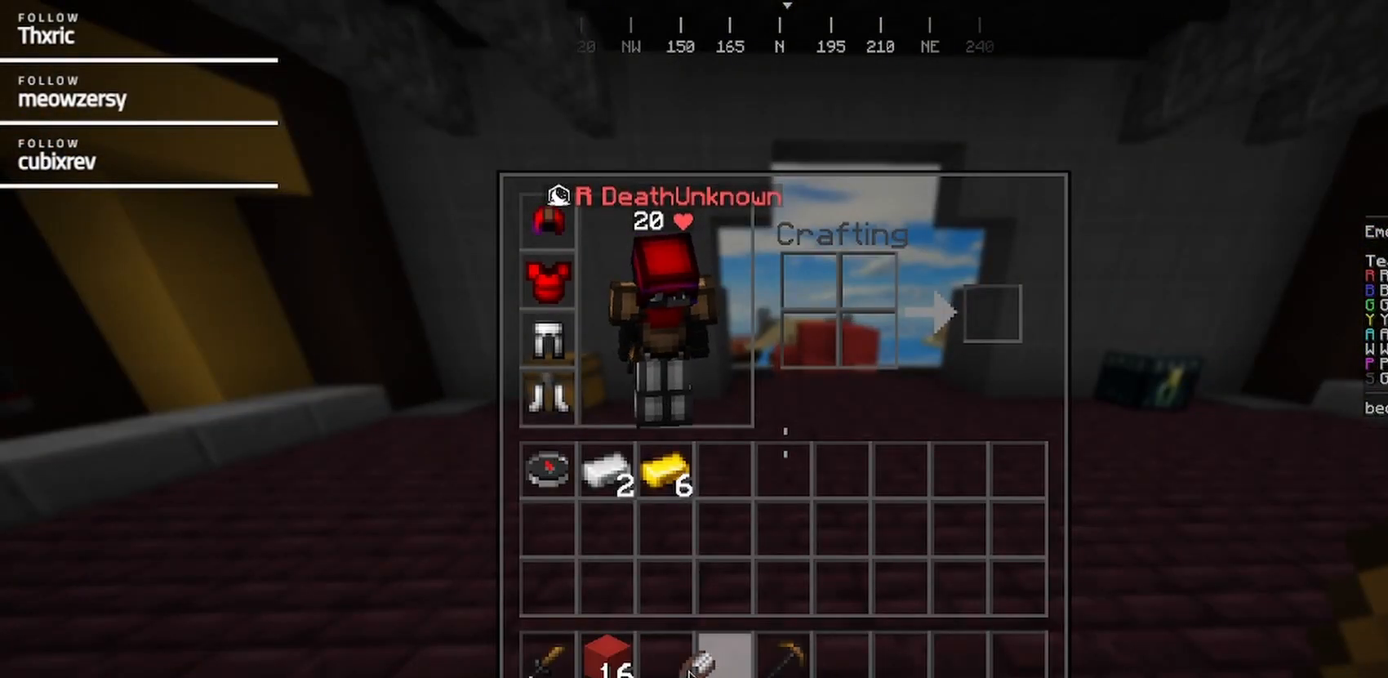
{"keys": [], "mouse": [], "events": []}
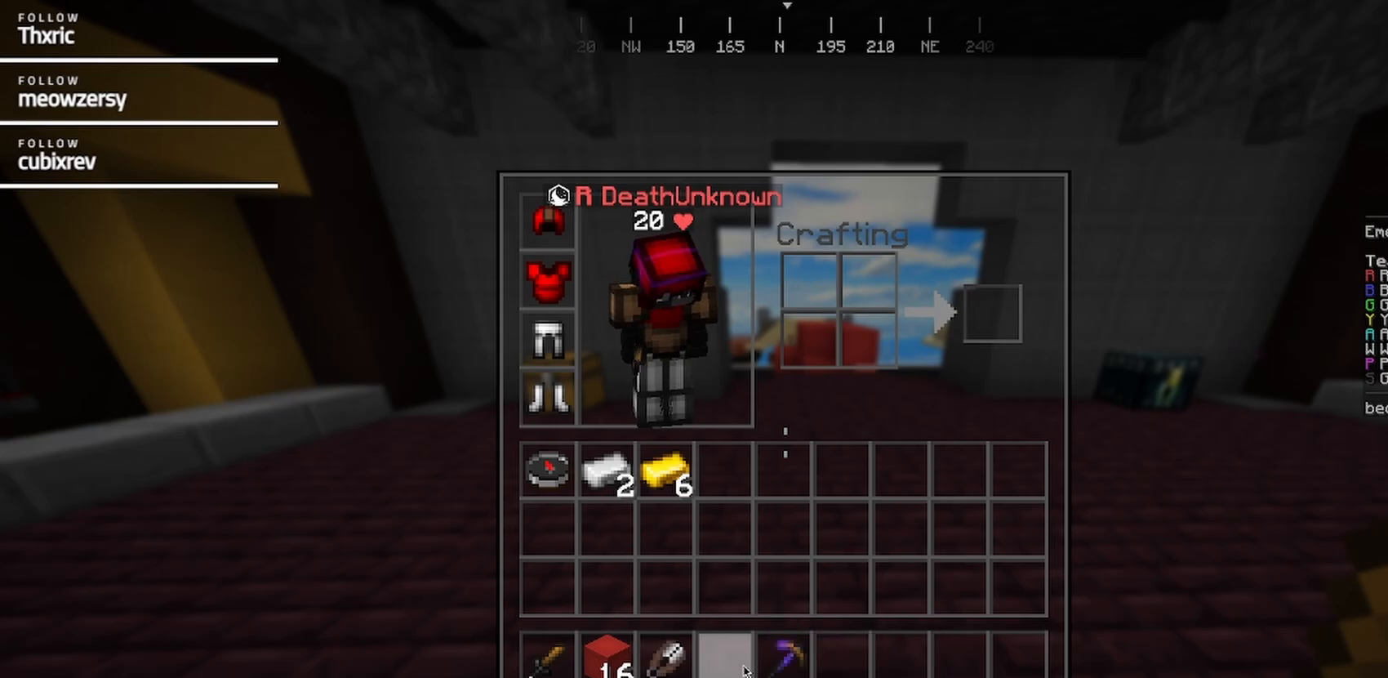
{"keys": [], "mouse": [], "events": []}
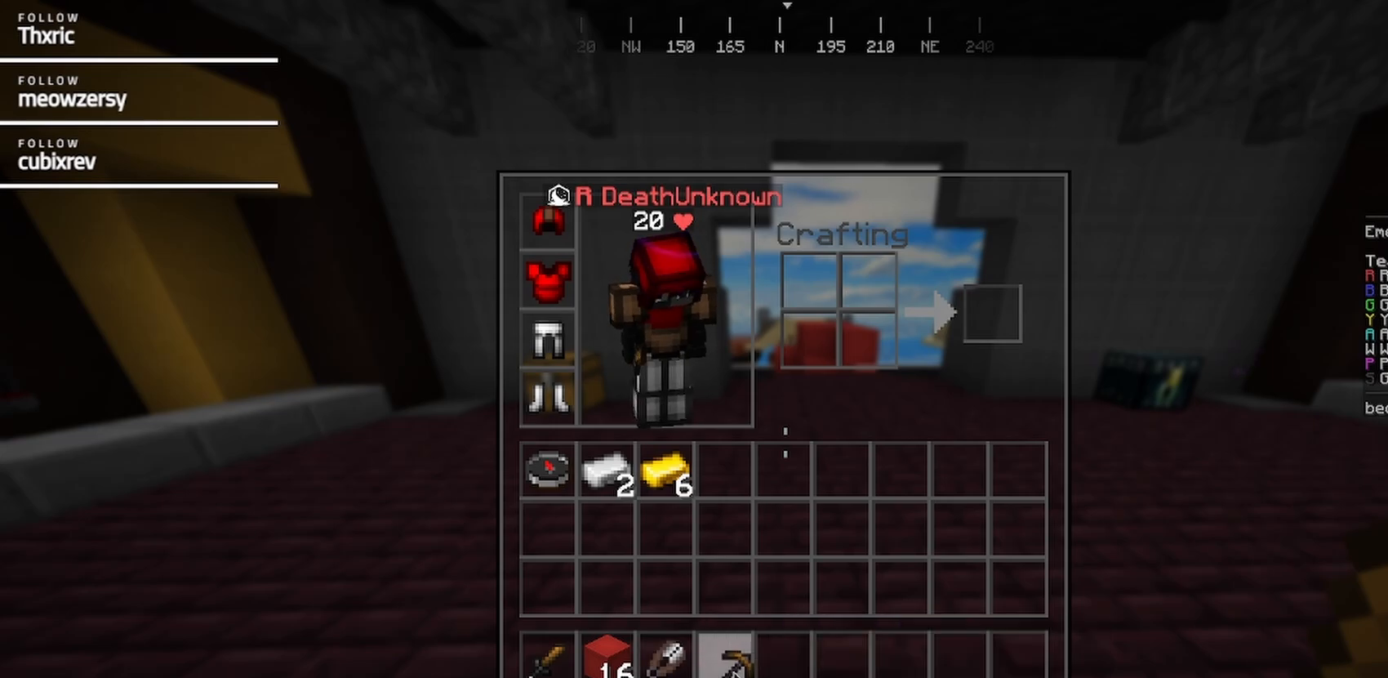
{"keys": ["d", "s"], "mouse": []}
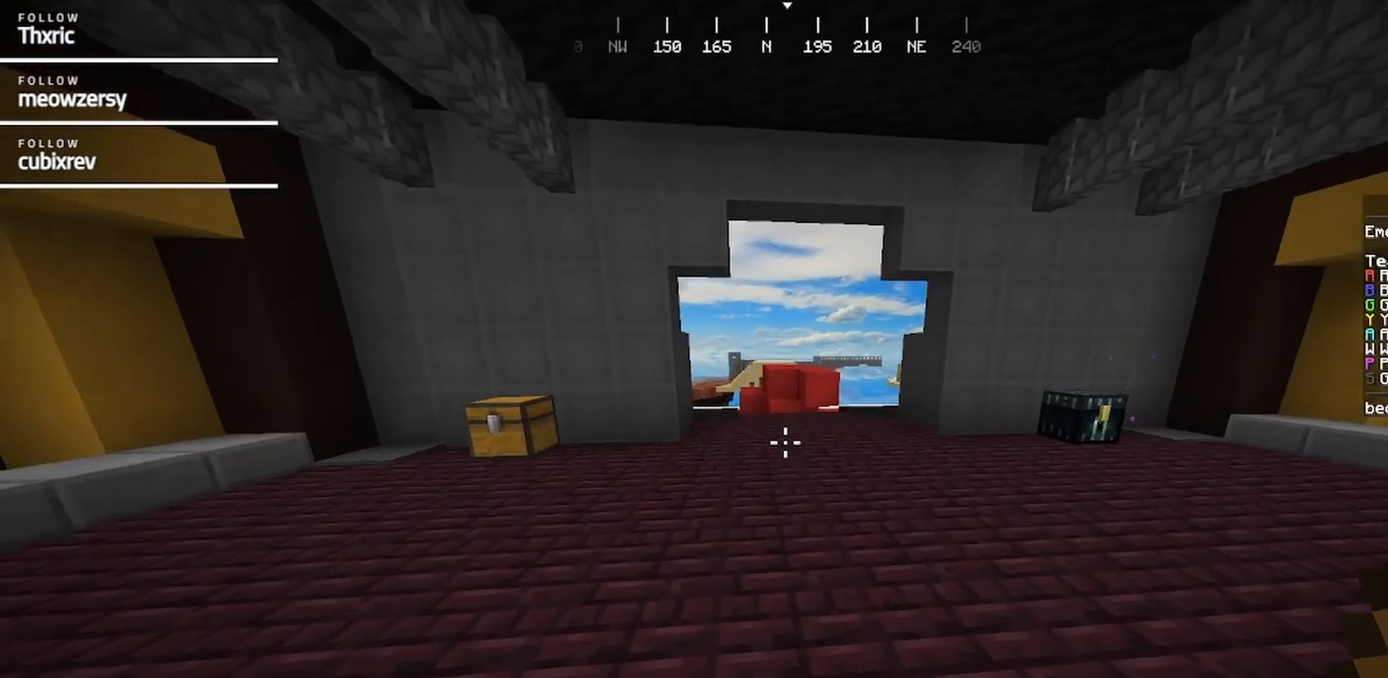
{"keys": ["s"], "mouse": [], "events": [[300, "d", "up"]]}
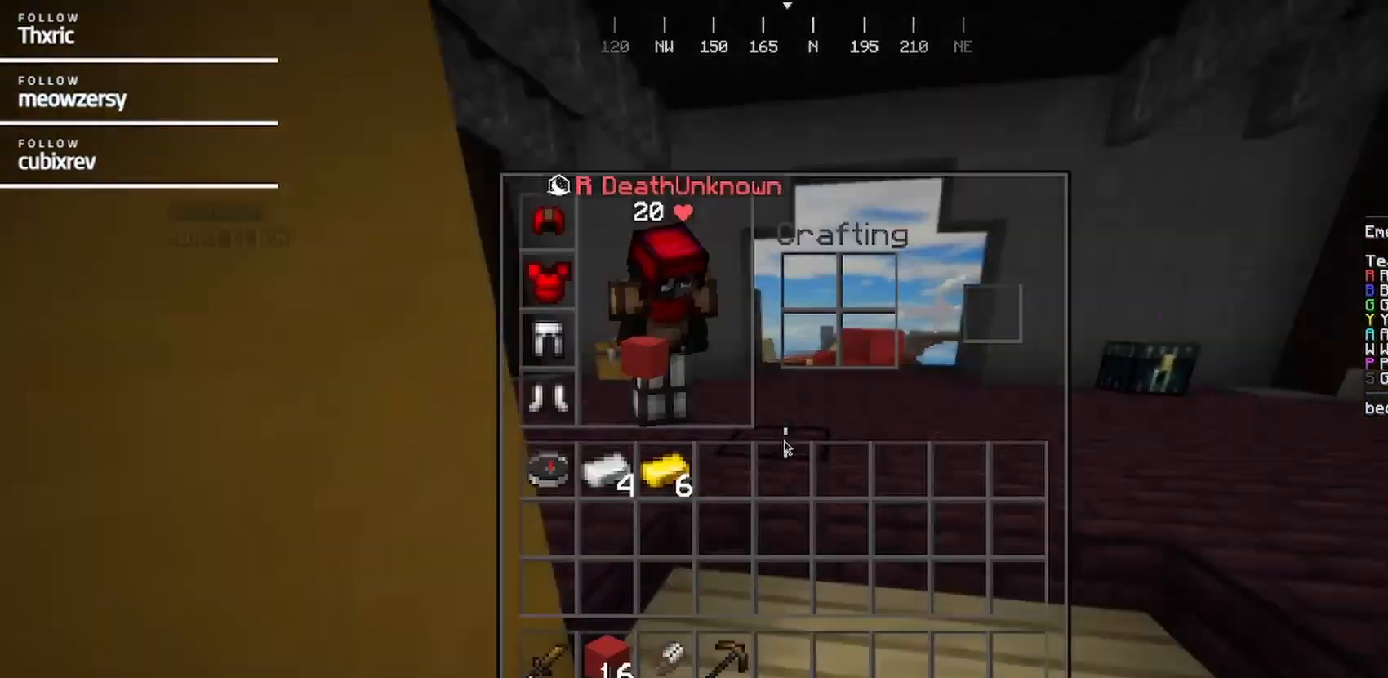
{"keys": [], "mouse": [], "events": [[50, "s", "up"]]}
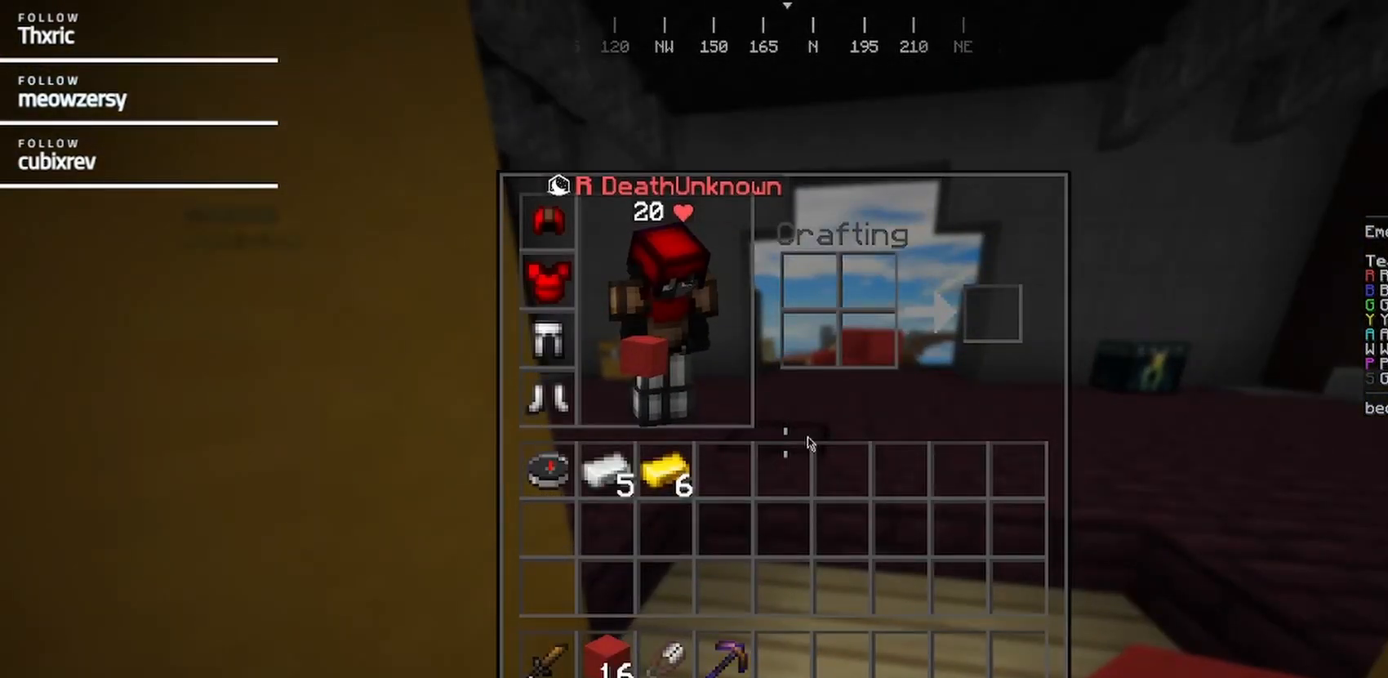
{"keys": ["w"], "mouse": []}